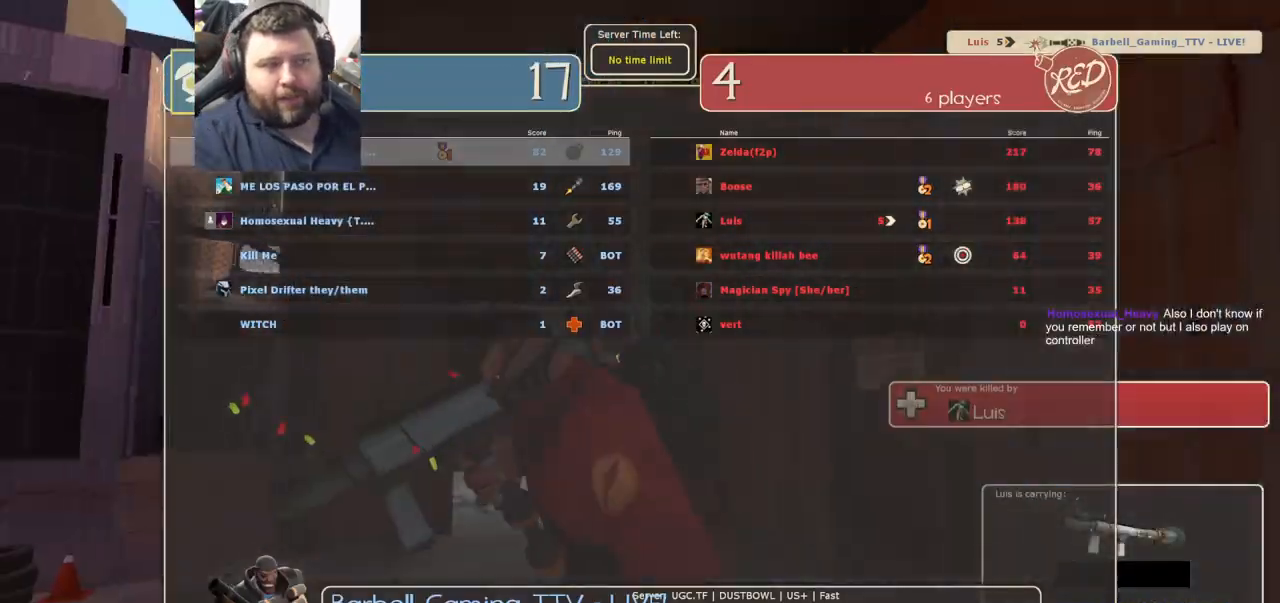
Gameplay with a controller (PlayStation layout); each line is a JSON object with the inputs held at the frame after it. "events" lists button and stick changes between this image and that frame as [ms after this image, input, new state], when the widget could be followed in between.
{"buttons": [], "left_stick": "center", "right_stick": "center", "events": []}
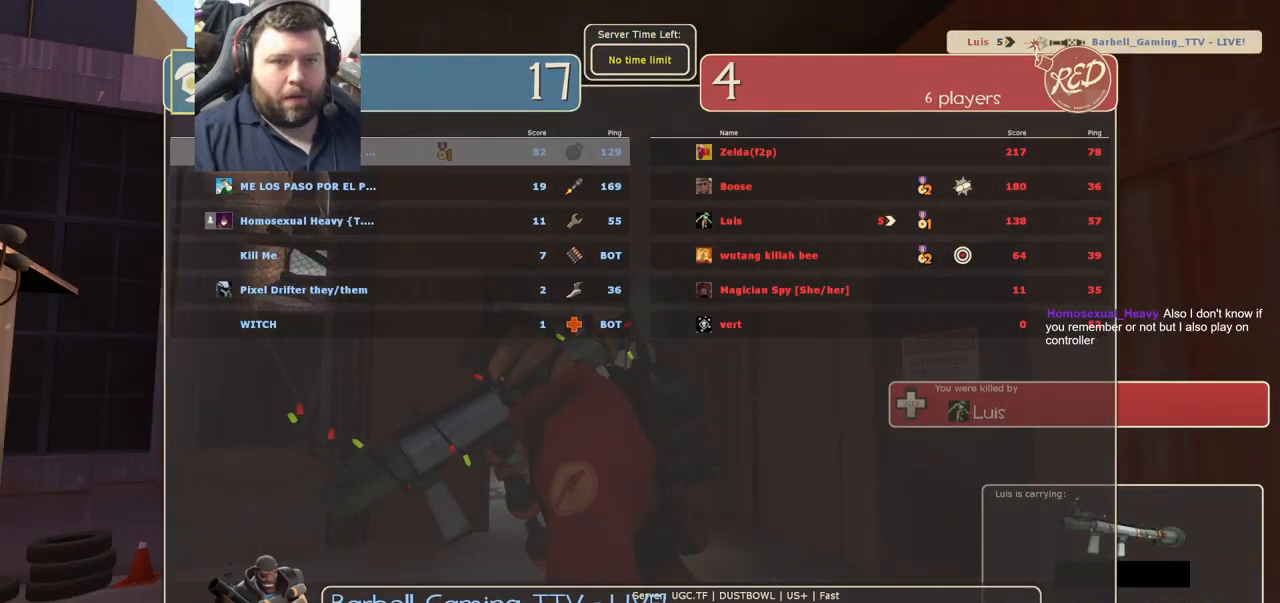
{"buttons": ["SELECT"], "left_stick": "center", "right_stick": "center", "events": [[483, "SELECT", "down"]]}
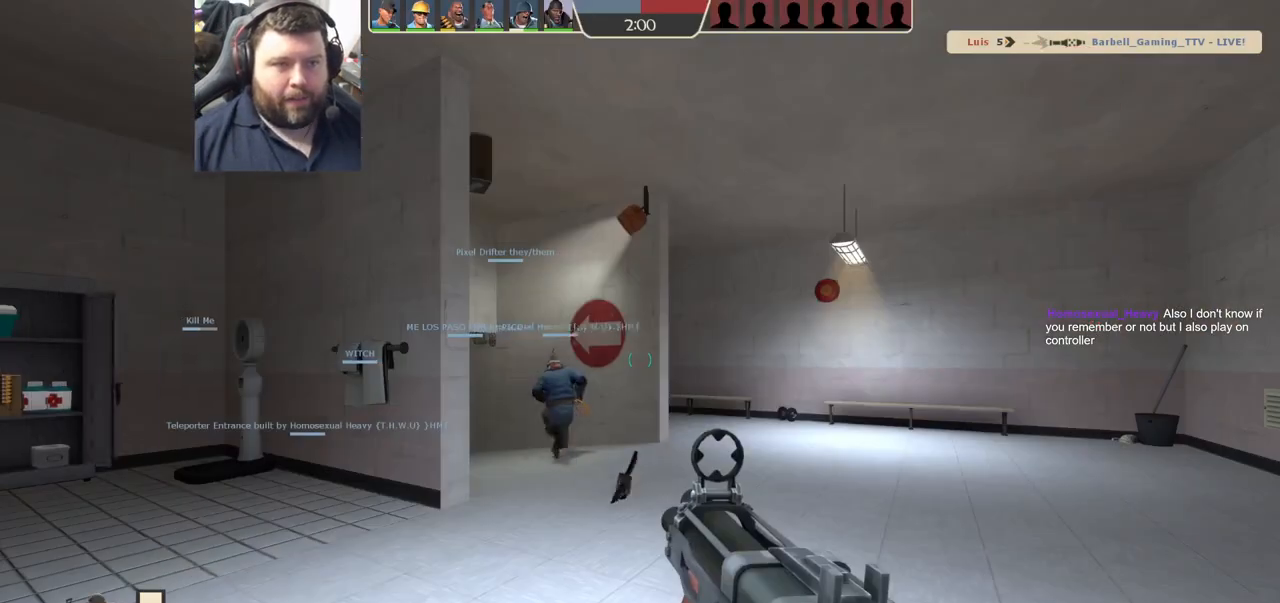
{"buttons": [], "left_stick": "up-right", "right_stick": "center", "events": [[67, "SELECT", "up"], [333, "left_stick", "up-right"]]}
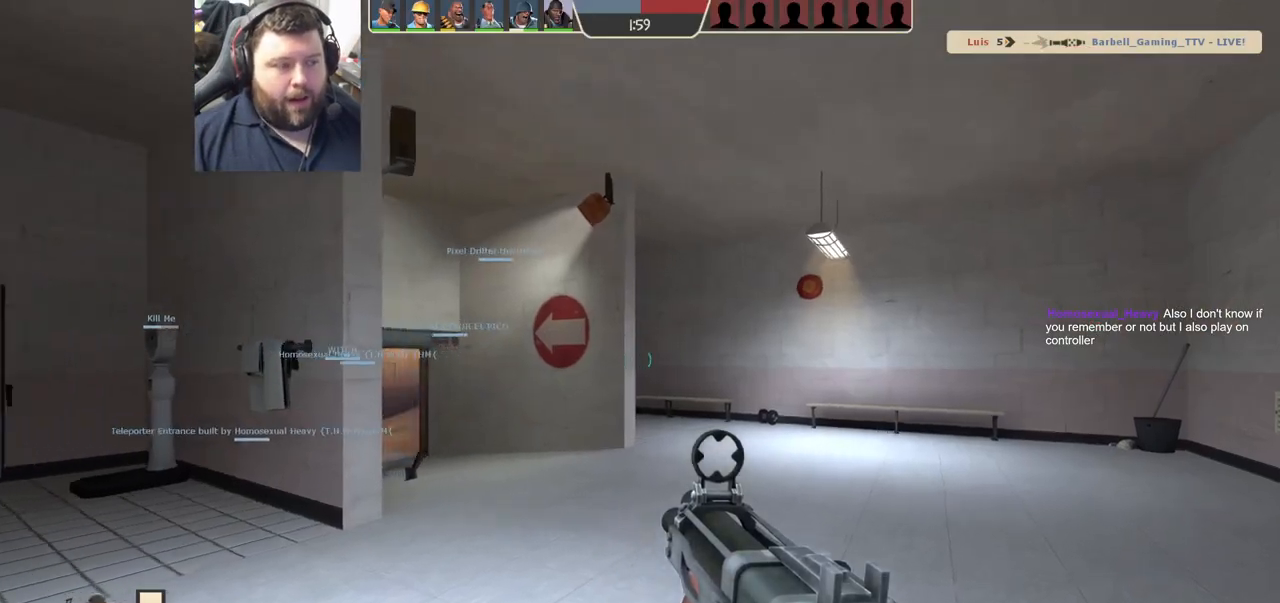
{"buttons": ["SQUARE"], "left_stick": "up", "right_stick": "center", "events": [[50, "right_stick", "left"], [167, "right_stick", "center"], [283, "left_stick", "up"], [300, "SQUARE", "down"], [350, "SQUARE", "up"], [417, "SQUARE", "down"]]}
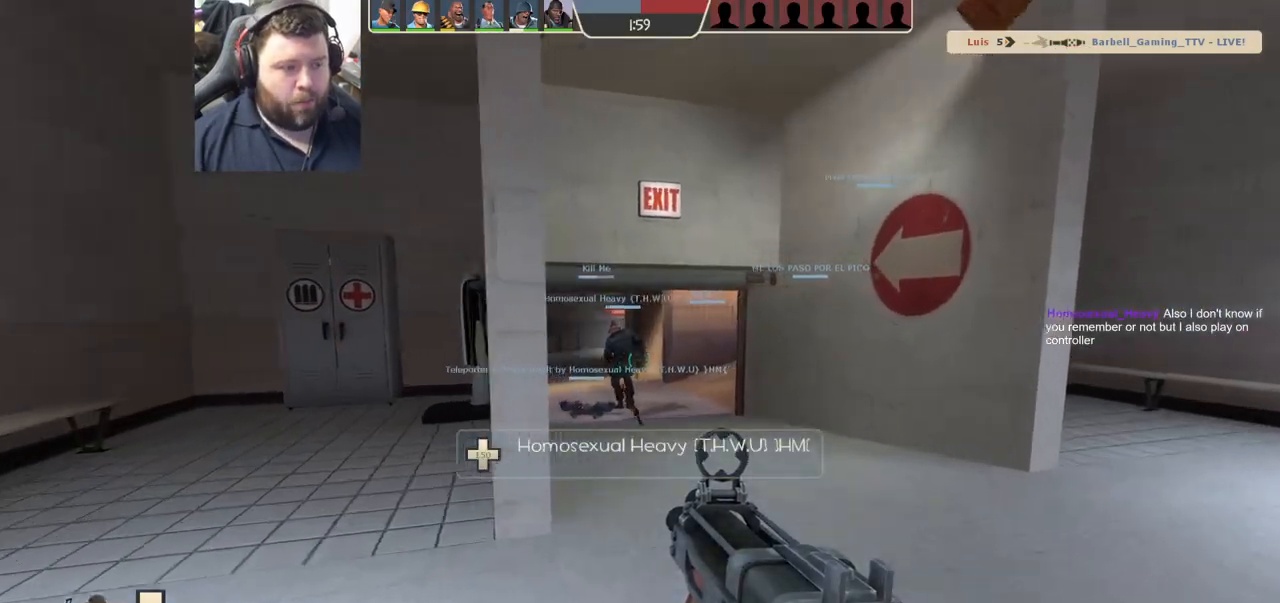
{"buttons": ["SQUARE"], "left_stick": "up", "right_stick": "center", "events": [[33, "SQUARE", "up"], [283, "SQUARE", "down"], [367, "SQUARE", "up"], [450, "SQUARE", "down"]]}
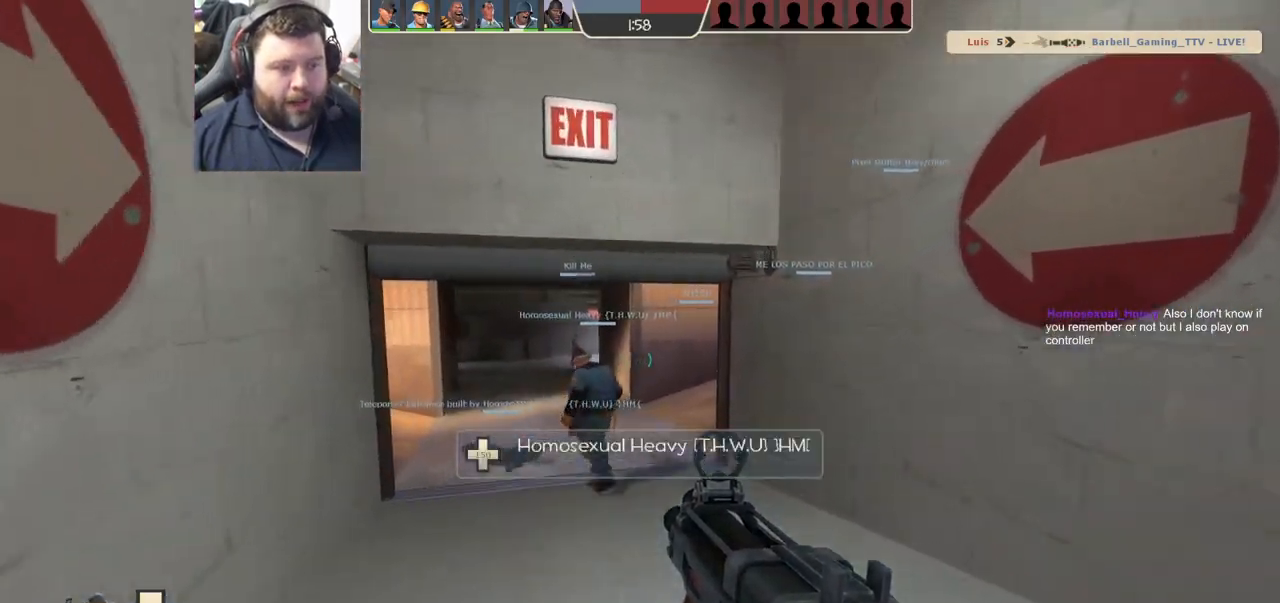
{"buttons": [], "left_stick": "up", "right_stick": "center", "events": [[33, "SQUARE", "up"], [117, "SQUARE", "down"], [217, "SQUARE", "up"], [417, "right_stick", "left"], [483, "right_stick", "center"]]}
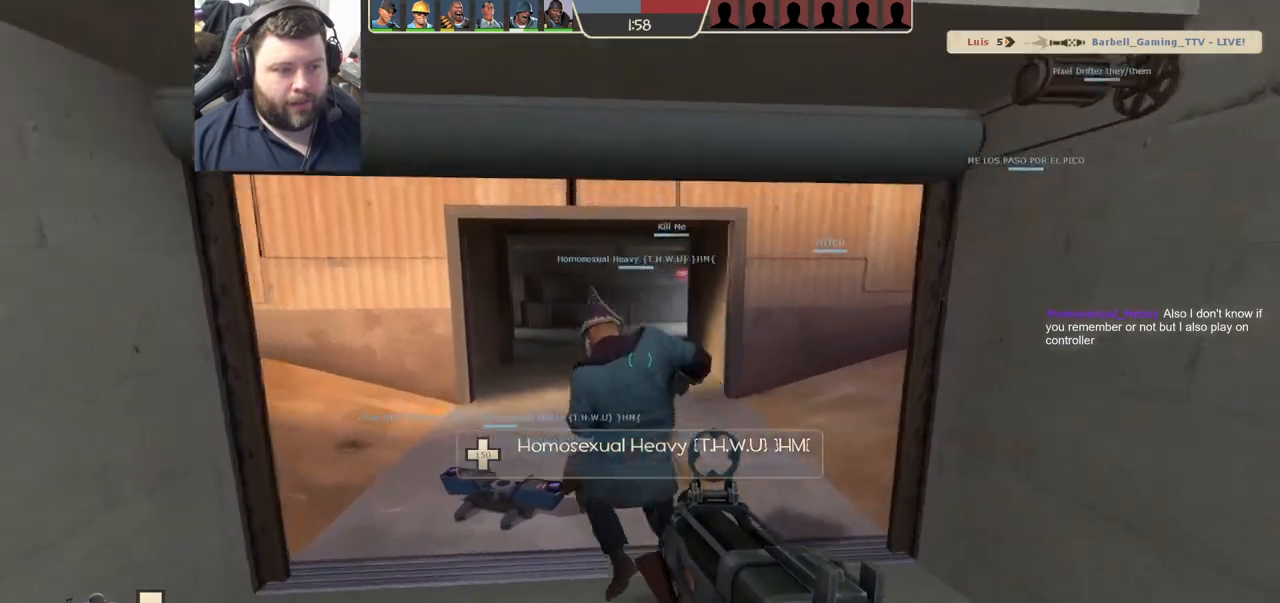
{"buttons": [], "left_stick": "up", "right_stick": "center", "events": [[100, "SQUARE", "down"], [167, "SQUARE", "up"], [250, "SQUARE", "down"], [317, "SQUARE", "up"], [400, "SQUARE", "down"], [467, "SQUARE", "up"]]}
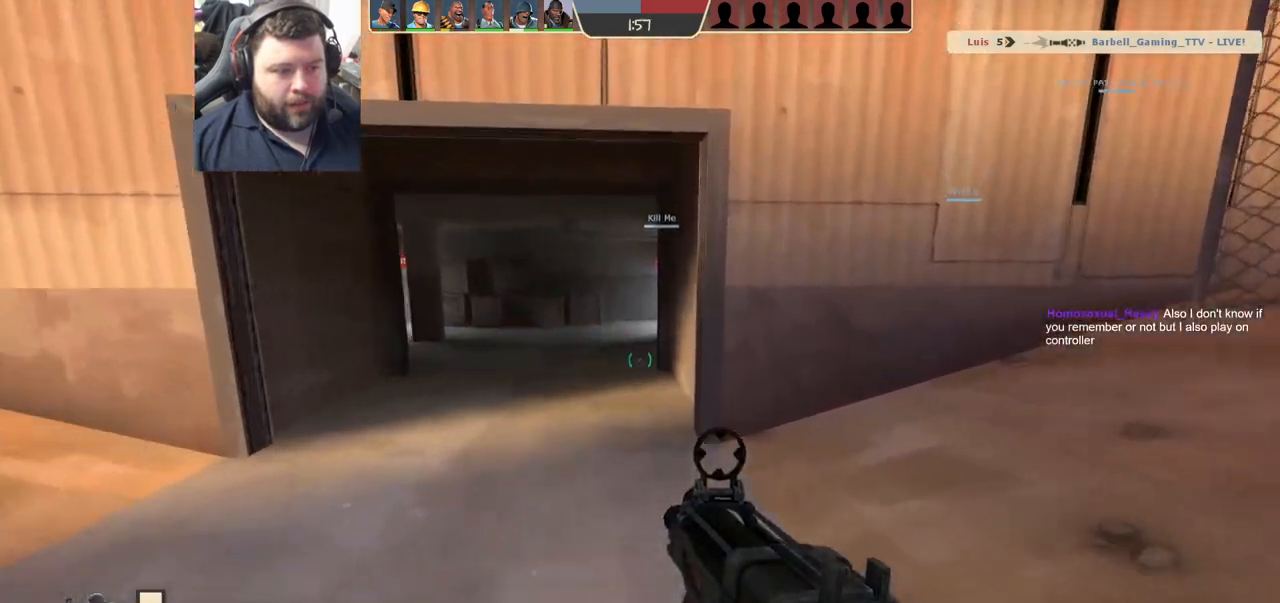
{"buttons": [], "left_stick": "up", "right_stick": "right", "events": [[117, "right_stick", "left"], [250, "right_stick", "center"], [400, "right_stick", "right"]]}
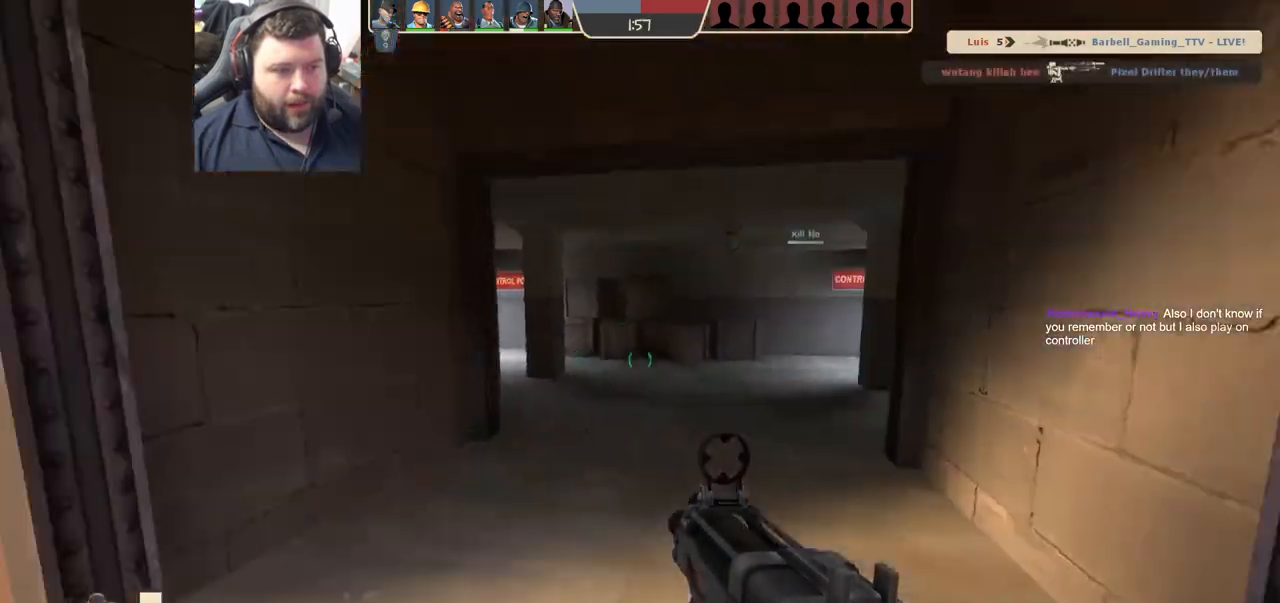
{"buttons": [], "left_stick": "up", "right_stick": "center", "events": [[117, "SQUARE", "down"], [167, "SQUARE", "up"], [250, "SQUARE", "down"], [350, "SQUARE", "up"], [483, "right_stick", "center"]]}
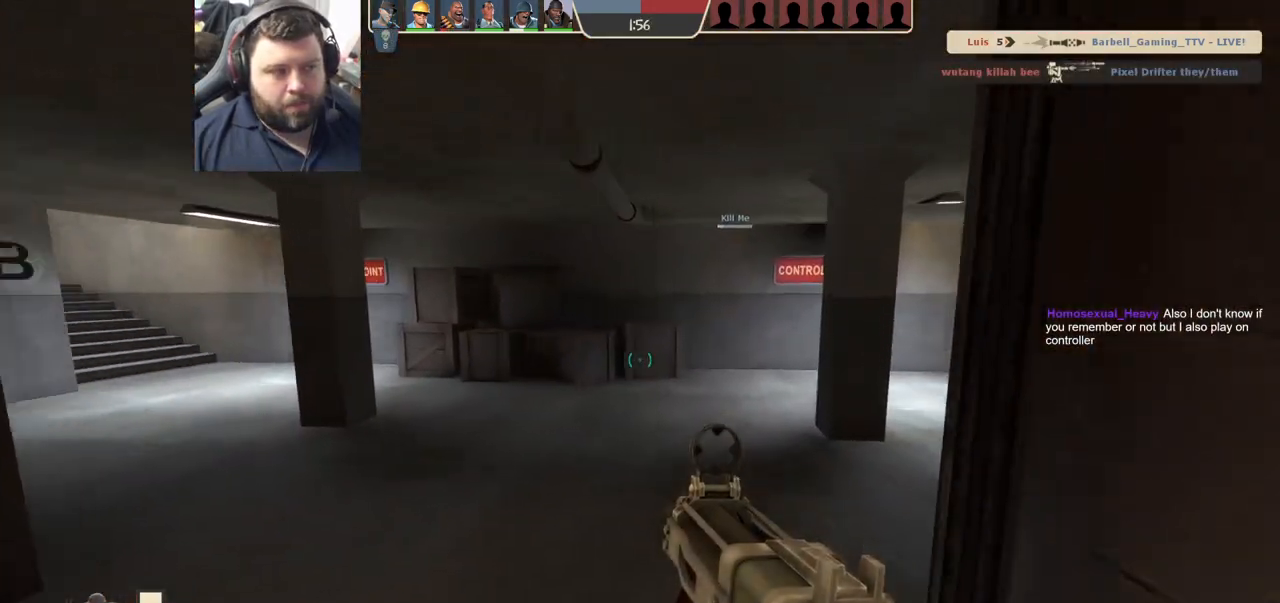
{"buttons": [], "left_stick": "up", "right_stick": "center", "events": [[350, "right_stick", "right"], [483, "right_stick", "center"]]}
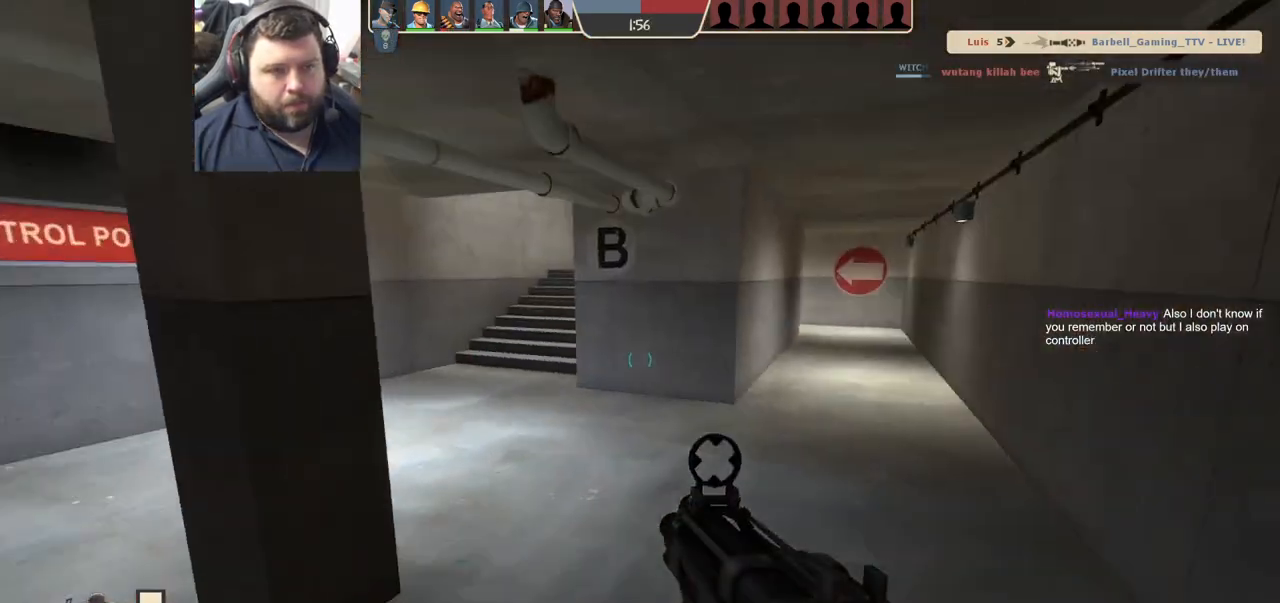
{"buttons": ["SQUARE"], "left_stick": "up-left", "right_stick": "center", "events": [[100, "SQUARE", "down"], [167, "SQUARE", "up"], [267, "SQUARE", "down"], [333, "SQUARE", "up"], [367, "left_stick", "up-left"], [417, "SQUARE", "down"]]}
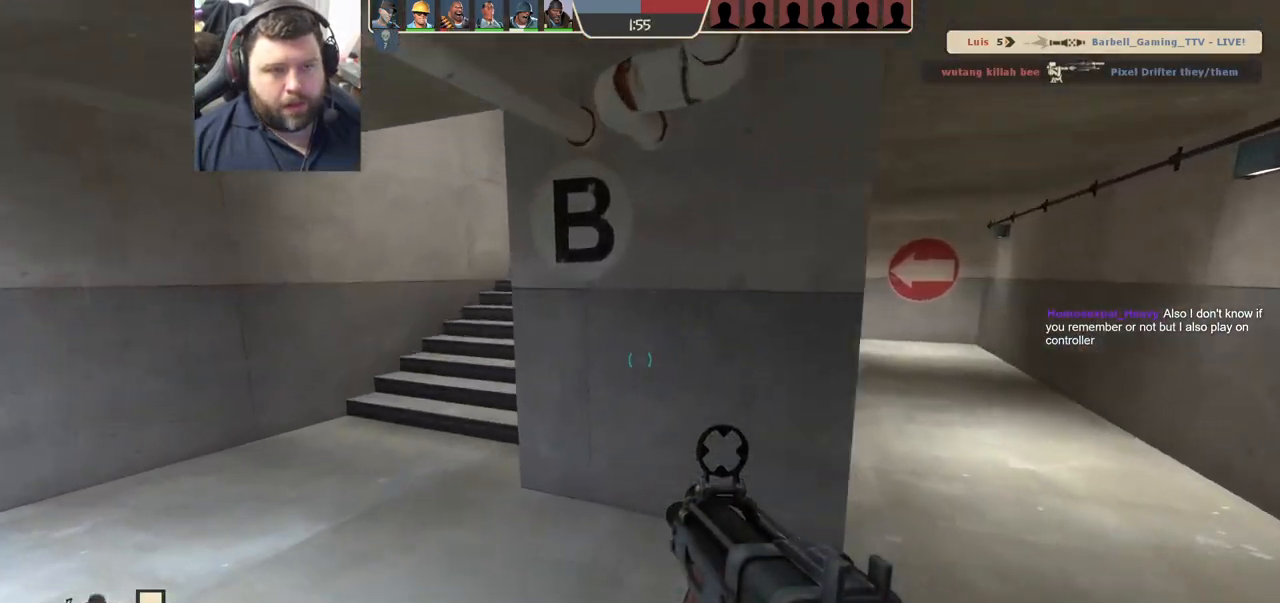
{"buttons": [], "left_stick": "up", "right_stick": "center", "events": [[33, "SQUARE", "up"], [467, "left_stick", "up"]]}
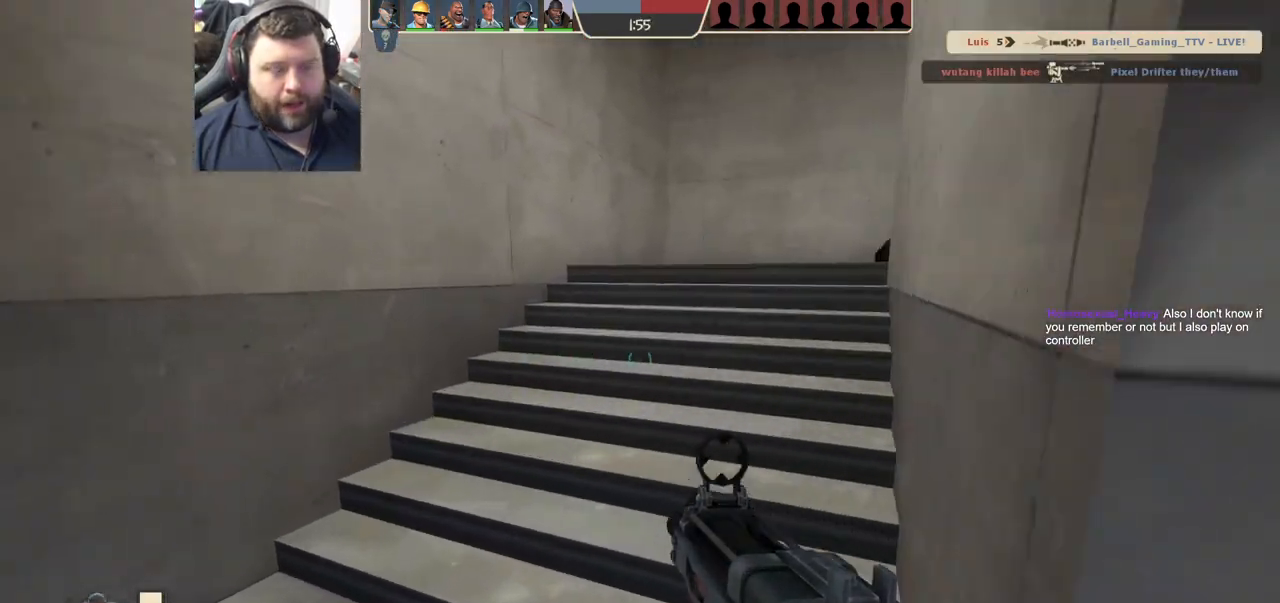
{"buttons": [], "left_stick": "up", "right_stick": "center", "events": [[33, "right_stick", "right"], [133, "right_stick", "center"], [233, "SQUARE", "down"], [283, "SQUARE", "up"], [367, "SQUARE", "down"], [483, "SQUARE", "up"]]}
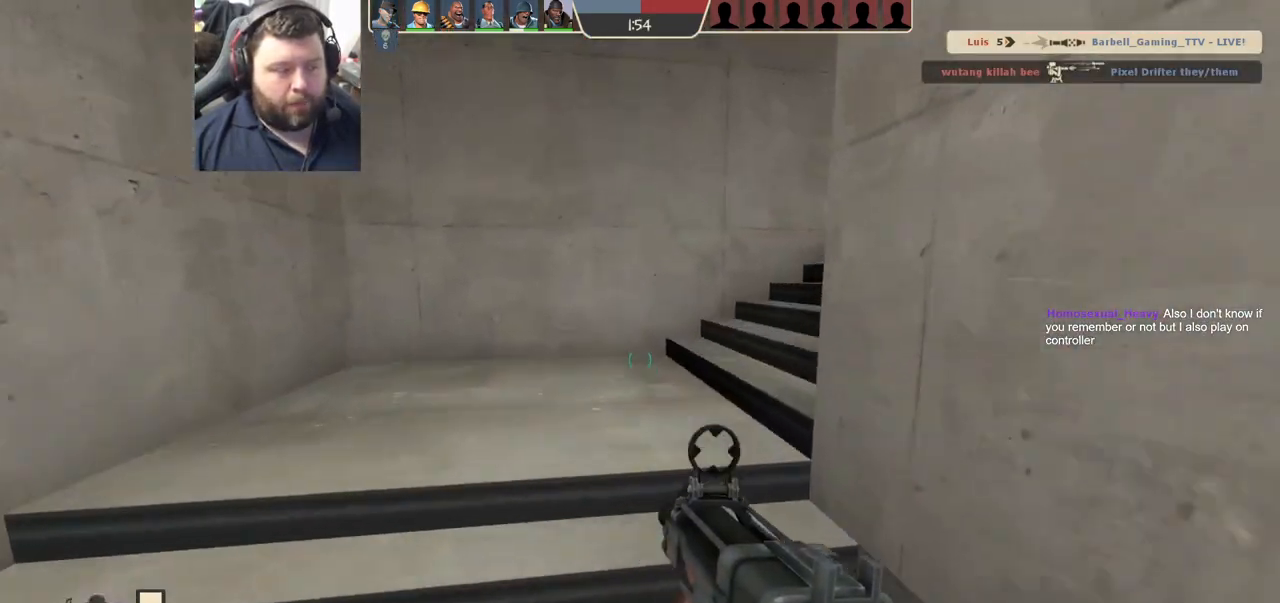
{"buttons": [], "left_stick": "up", "right_stick": "right", "events": [[233, "right_stick", "right"], [417, "right_stick", "center"], [500, "right_stick", "right"]]}
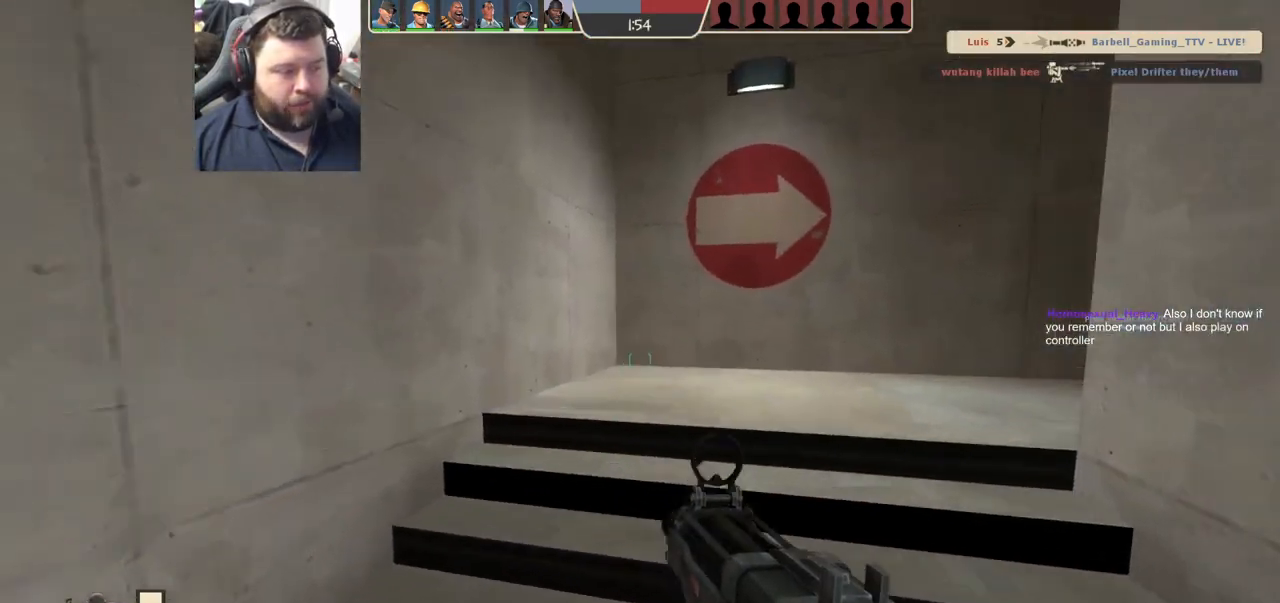
{"buttons": ["SQUARE"], "left_stick": "up", "right_stick": "center", "events": [[167, "right_stick", "center"], [283, "SQUARE", "down"], [333, "SQUARE", "up"], [417, "SQUARE", "down"]]}
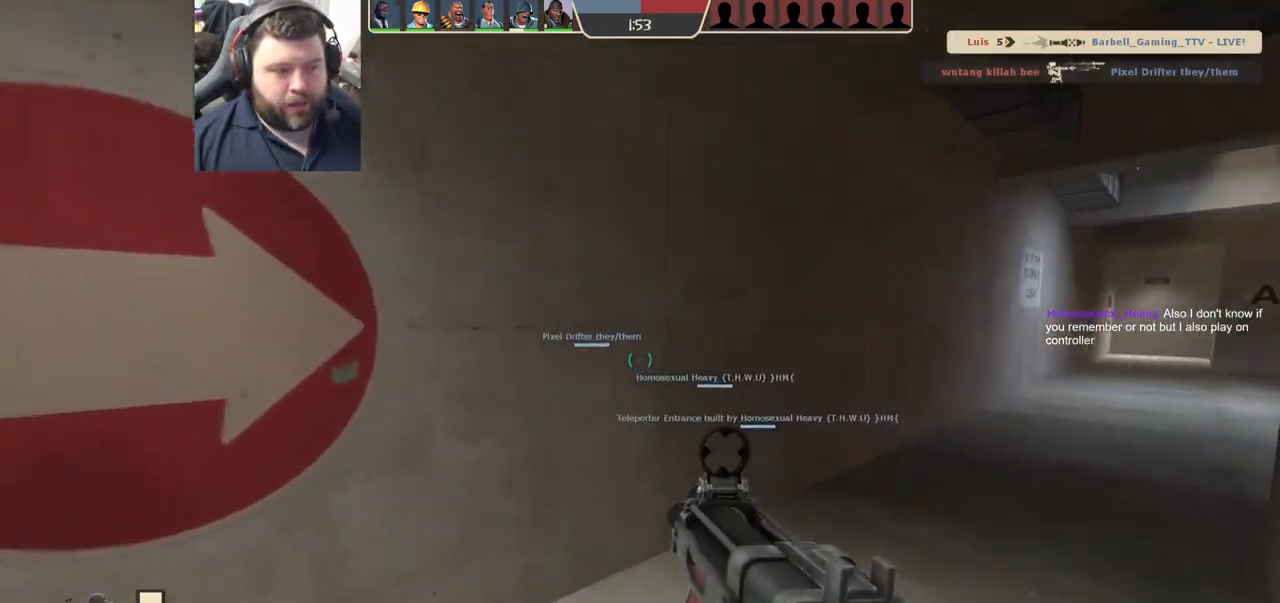
{"buttons": ["SQUARE"], "left_stick": "up", "right_stick": "center", "events": [[17, "SQUARE", "up"], [200, "right_stick", "right"], [367, "right_stick", "center"], [467, "SQUARE", "down"]]}
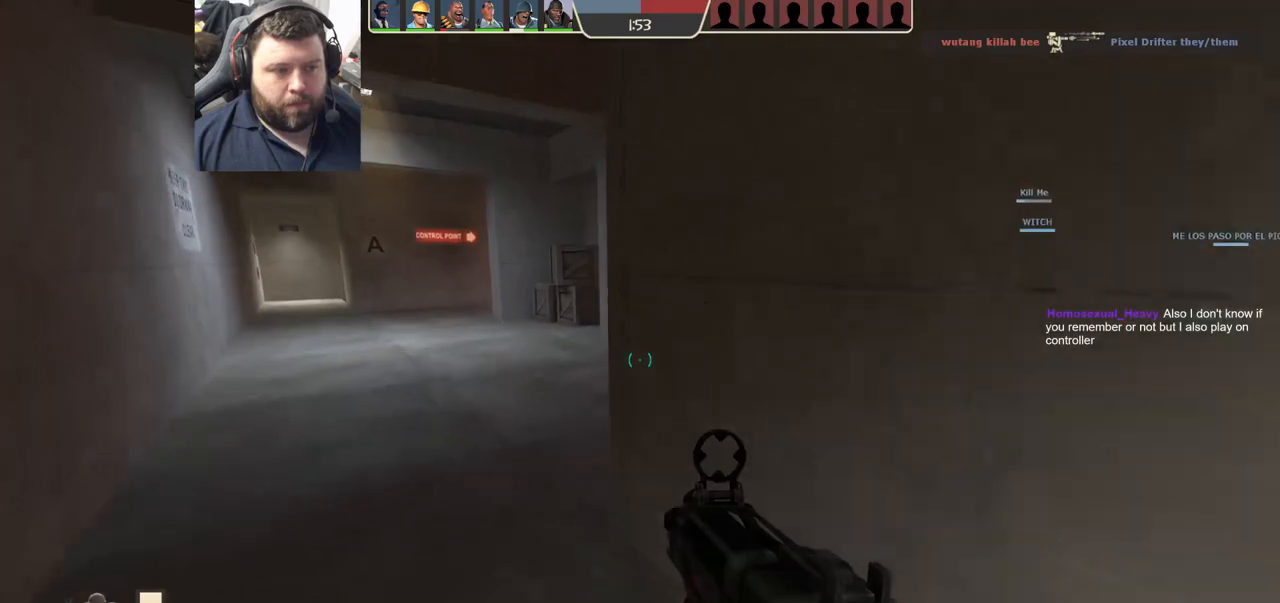
{"buttons": [], "left_stick": "up", "right_stick": "right", "events": [[33, "SQUARE", "up"], [83, "SQUARE", "down"], [183, "SQUARE", "up"], [417, "right_stick", "right"]]}
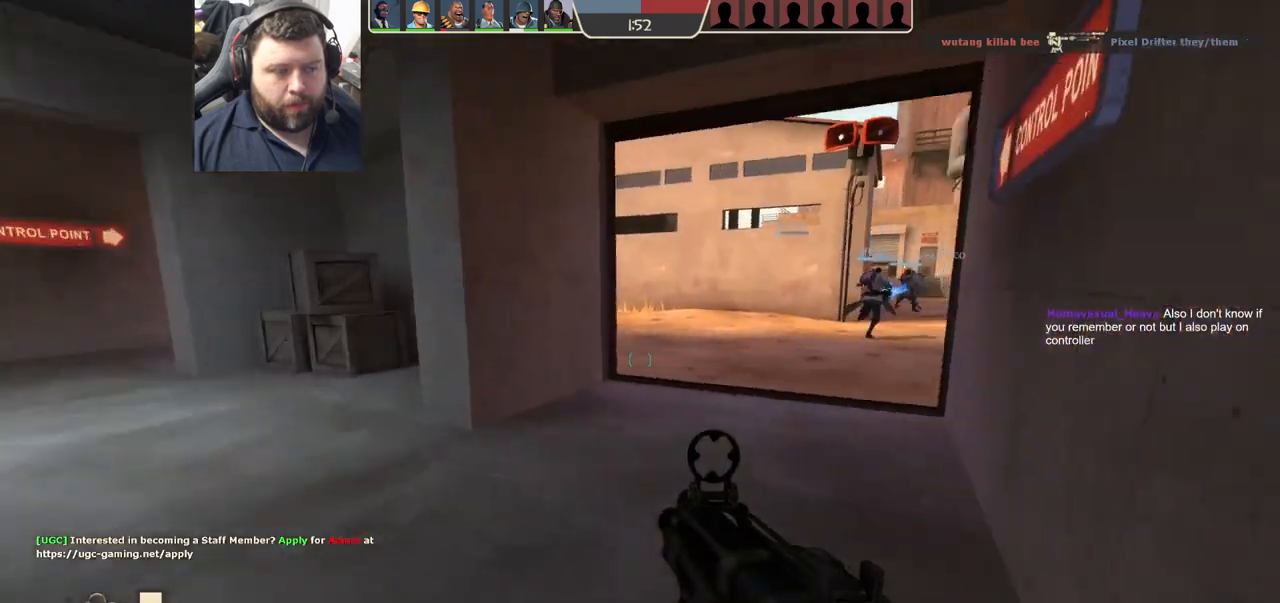
{"buttons": ["SQUARE"], "left_stick": "up", "right_stick": "center", "events": [[67, "right_stick", "center"], [167, "SQUARE", "down"], [233, "SQUARE", "up"], [317, "SQUARE", "down"], [400, "SQUARE", "up"], [483, "SQUARE", "down"]]}
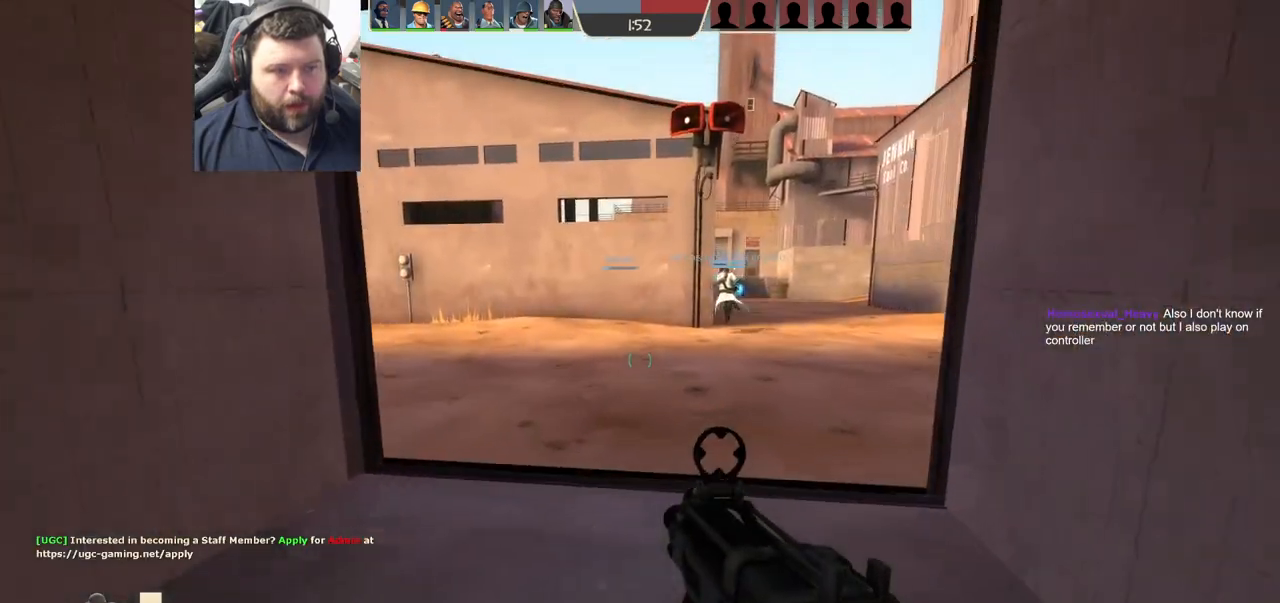
{"buttons": [], "left_stick": "up", "right_stick": "right", "events": [[100, "SQUARE", "up"], [350, "right_stick", "right"]]}
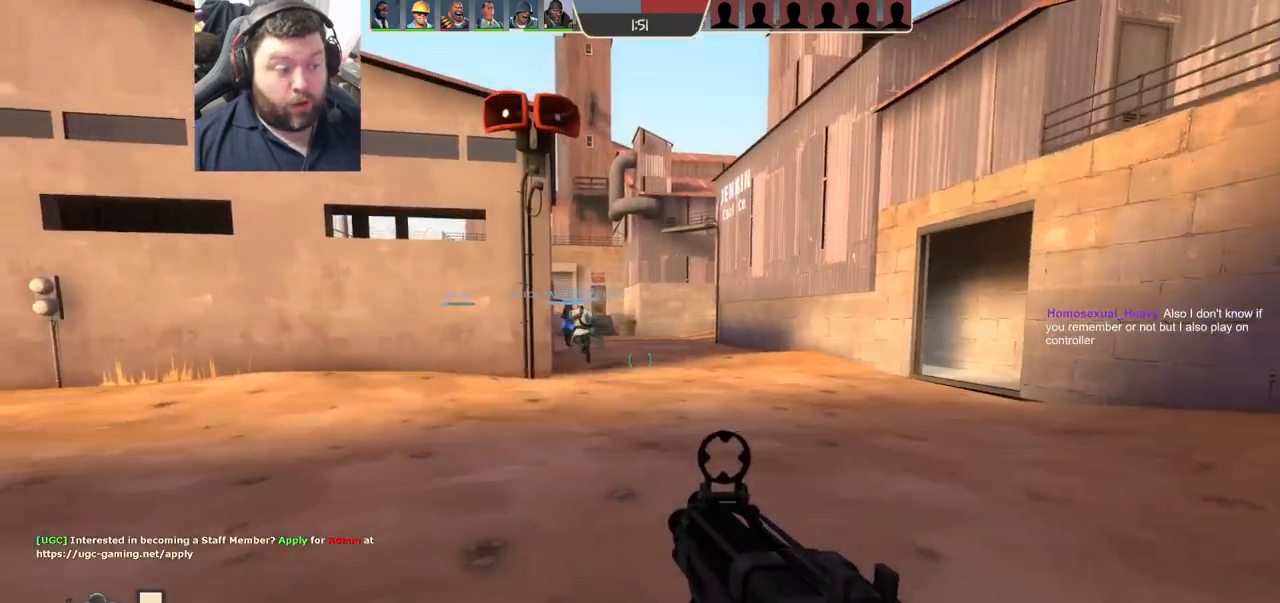
{"buttons": [], "left_stick": "up", "right_stick": "center", "events": [[17, "right_stick", "center"]]}
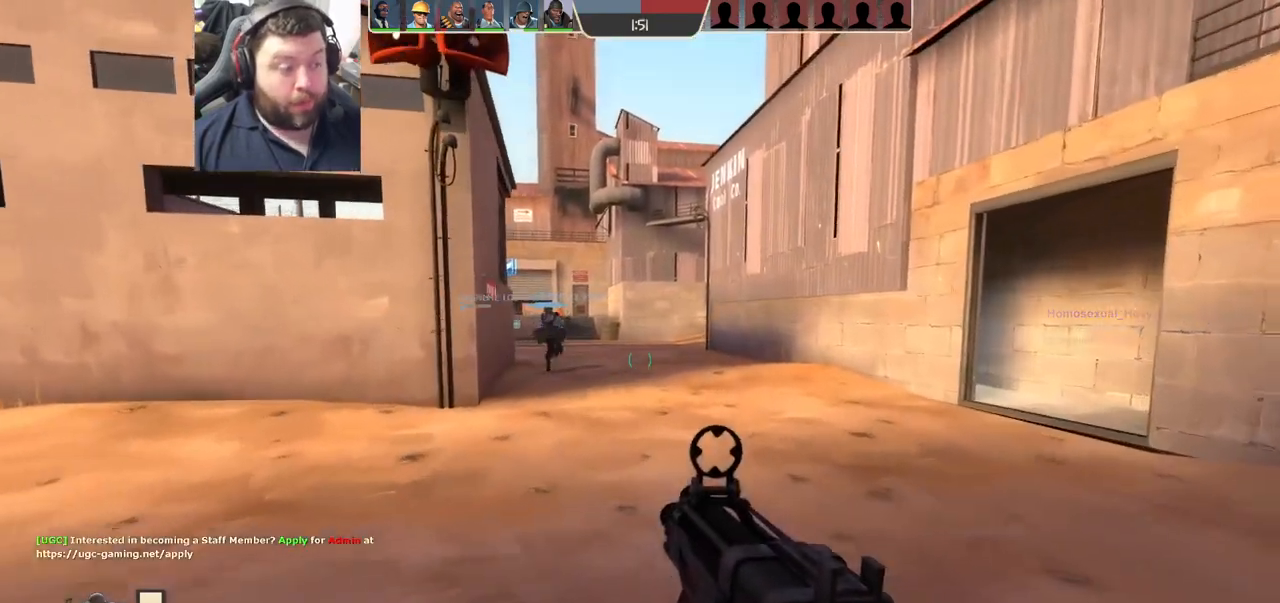
{"buttons": [], "left_stick": "up", "right_stick": "center", "events": [[17, "SQUARE", "down"], [150, "SQUARE", "up"]]}
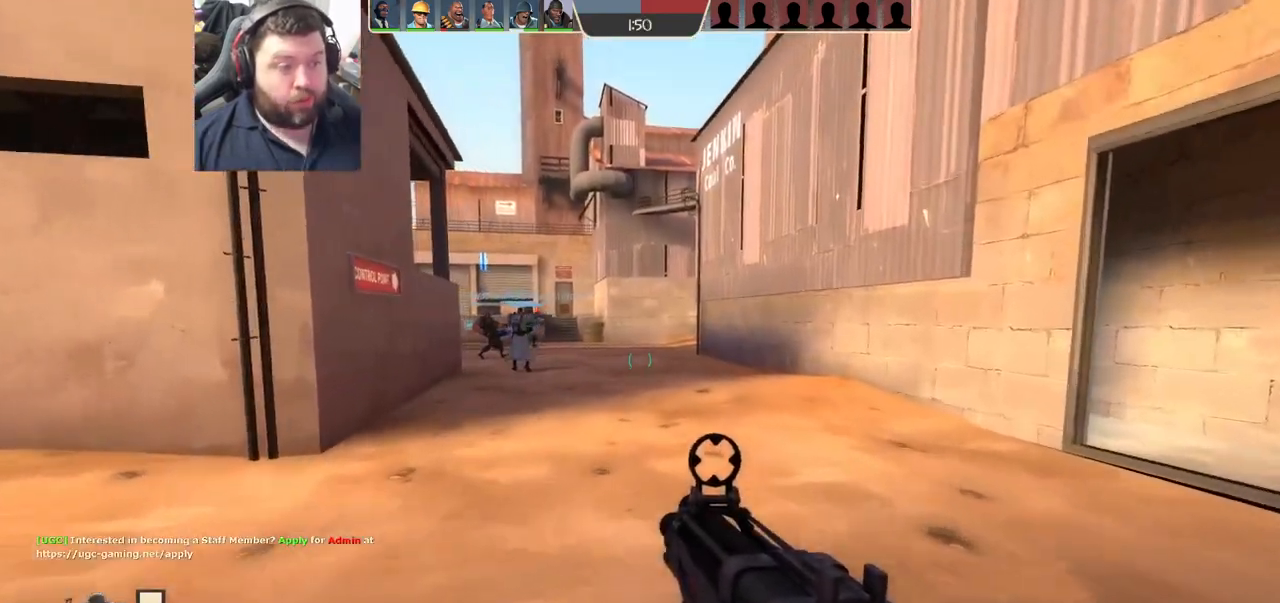
{"buttons": [], "left_stick": "up", "right_stick": "center", "events": []}
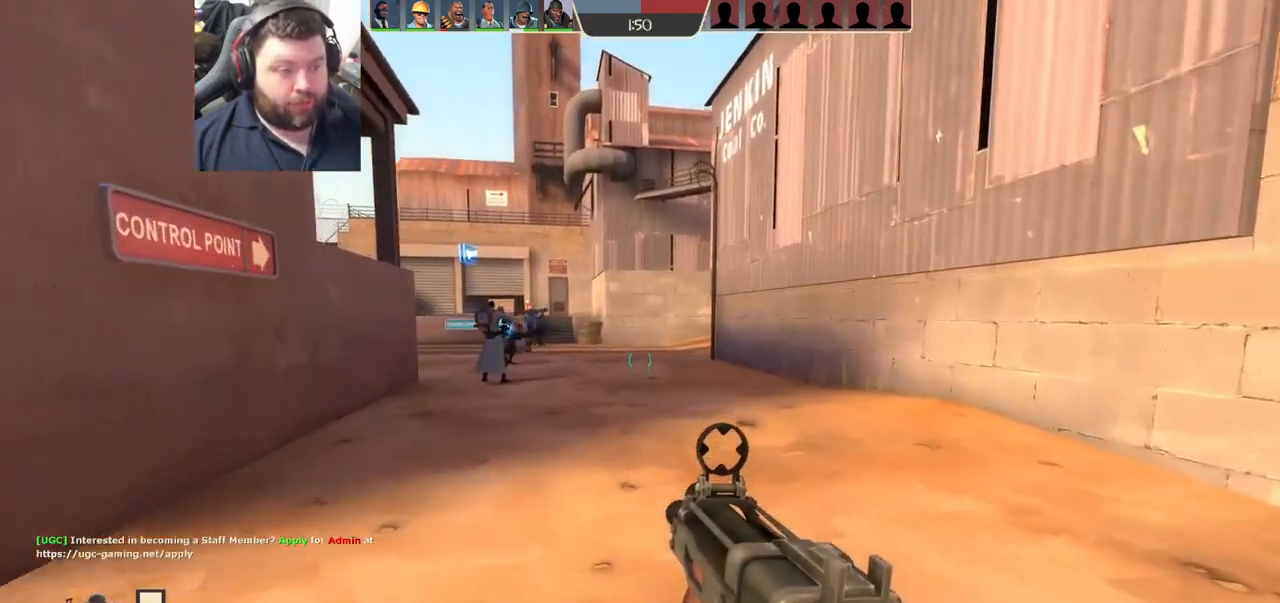
{"buttons": [], "left_stick": "up", "right_stick": "center", "events": []}
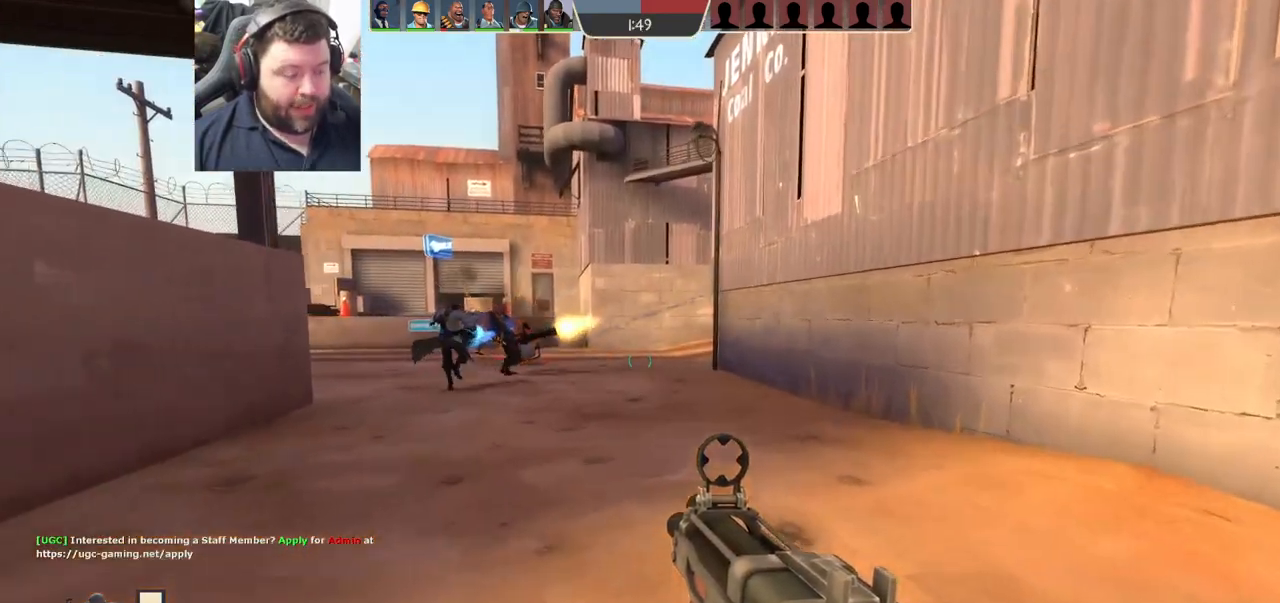
{"buttons": [], "left_stick": "up", "right_stick": "center", "events": []}
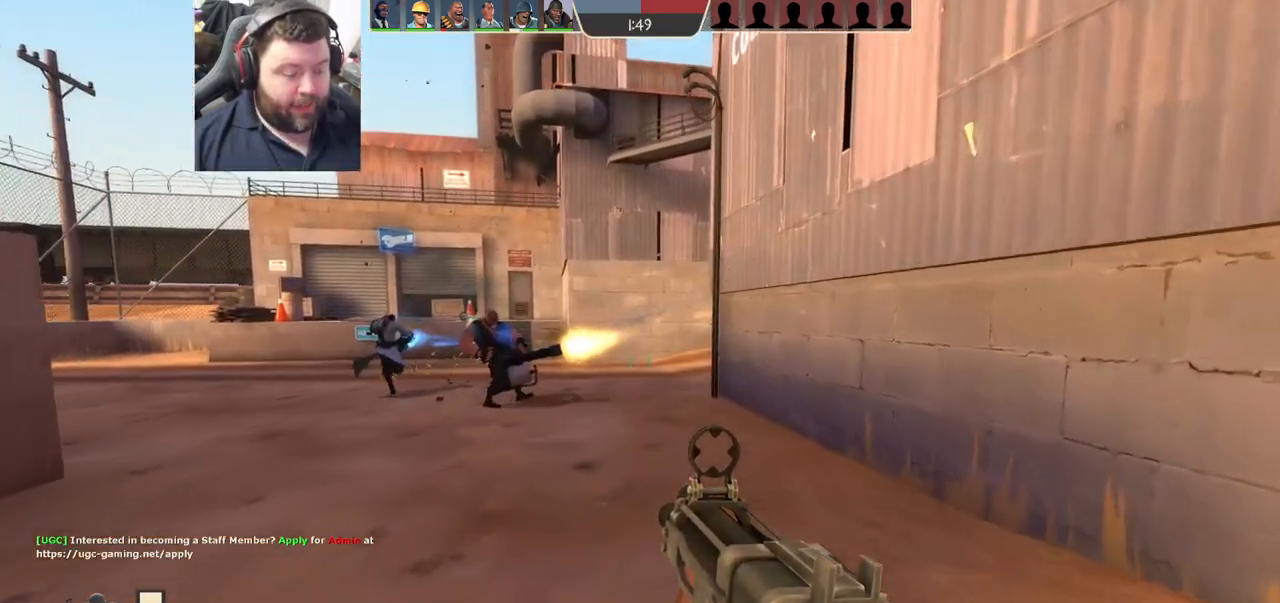
{"buttons": [], "left_stick": "up-right", "right_stick": "center", "events": [[117, "SQUARE", "down"], [217, "SQUARE", "up"], [367, "right_stick", "left"], [383, "left_stick", "up-right"], [483, "right_stick", "center"]]}
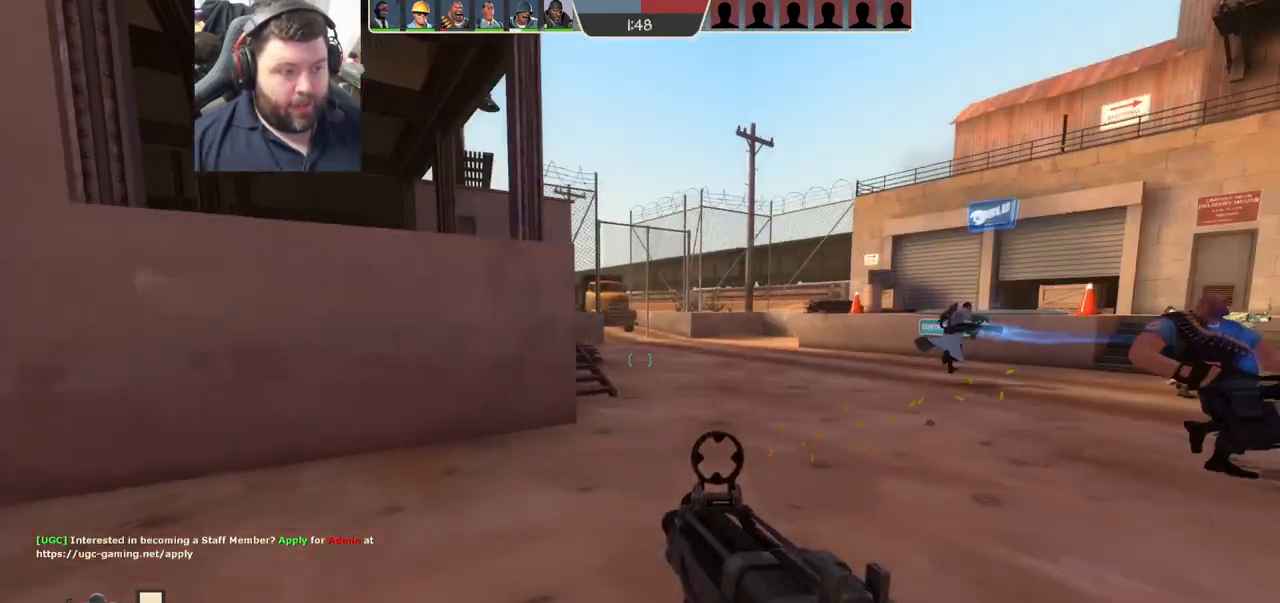
{"buttons": [], "left_stick": "up-right", "right_stick": "right", "events": [[417, "right_stick", "right"]]}
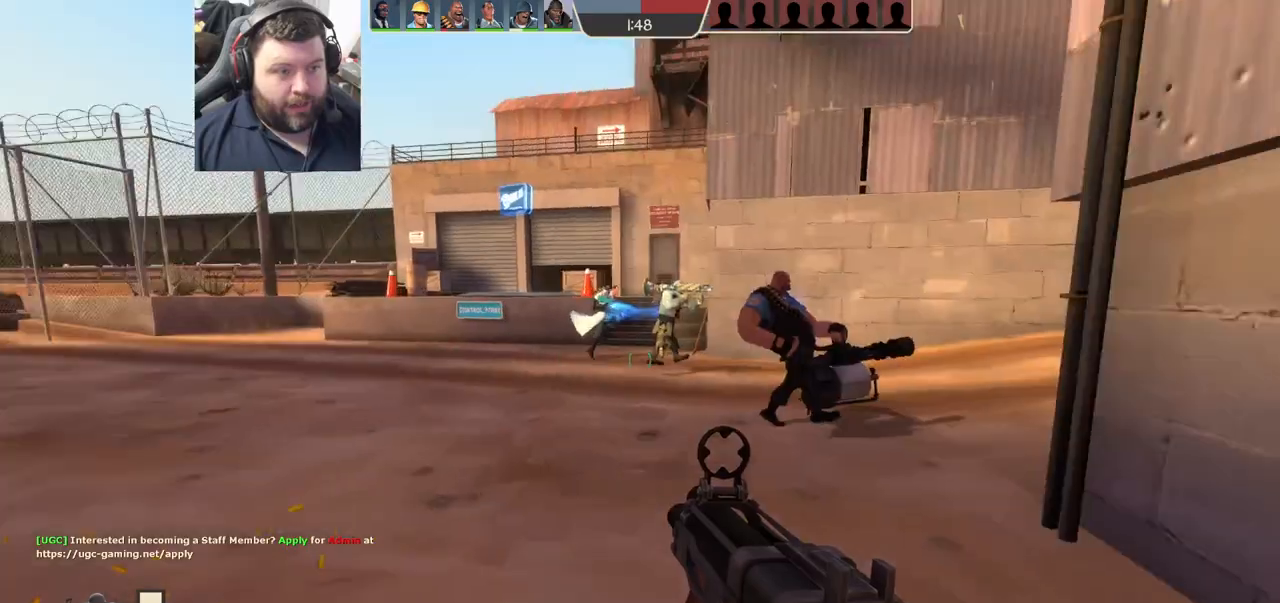
{"buttons": [], "left_stick": "up-left", "right_stick": "right", "events": [[67, "left_stick", "up-left"], [117, "right_stick", "center"], [450, "right_stick", "right"]]}
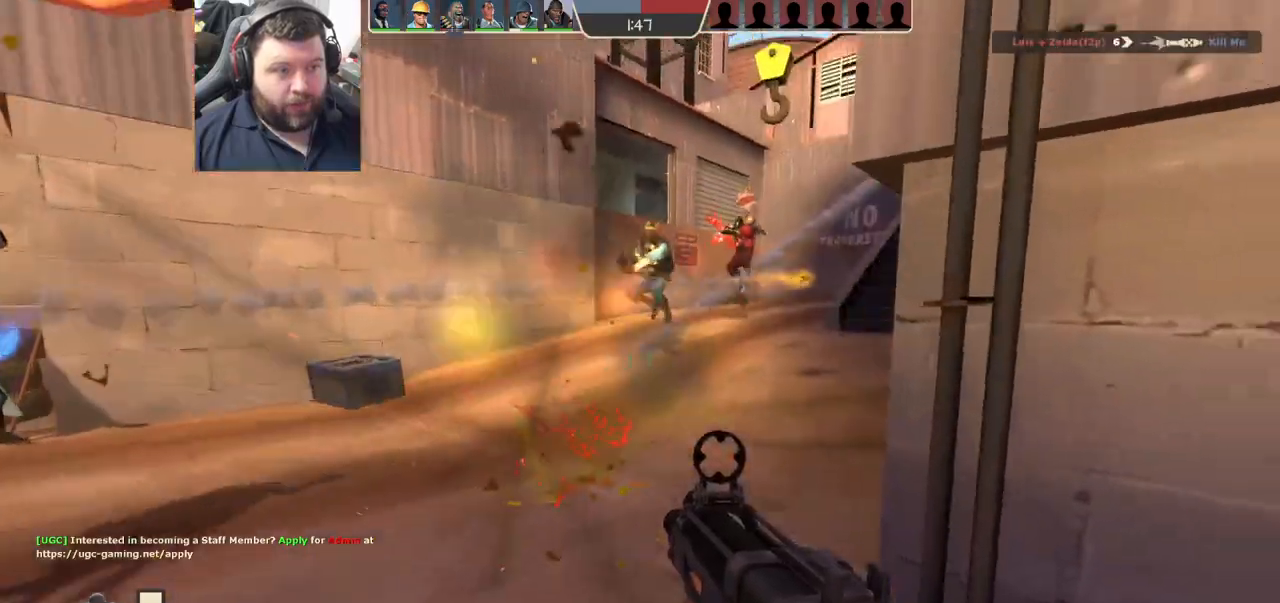
{"buttons": ["R2"], "left_stick": "down-left", "right_stick": "center", "events": [[200, "R2", "down"], [267, "left_stick", "left"], [433, "right_stick", "center"], [450, "left_stick", "down-left"]]}
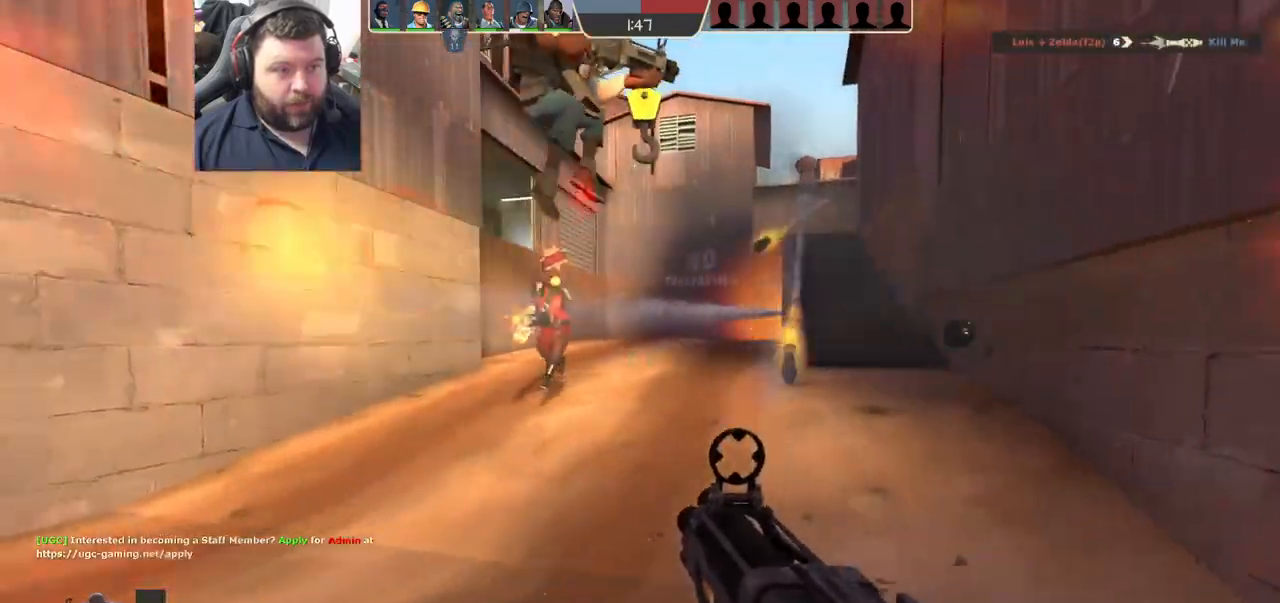
{"buttons": ["R2"], "left_stick": "down-right", "right_stick": "center"}